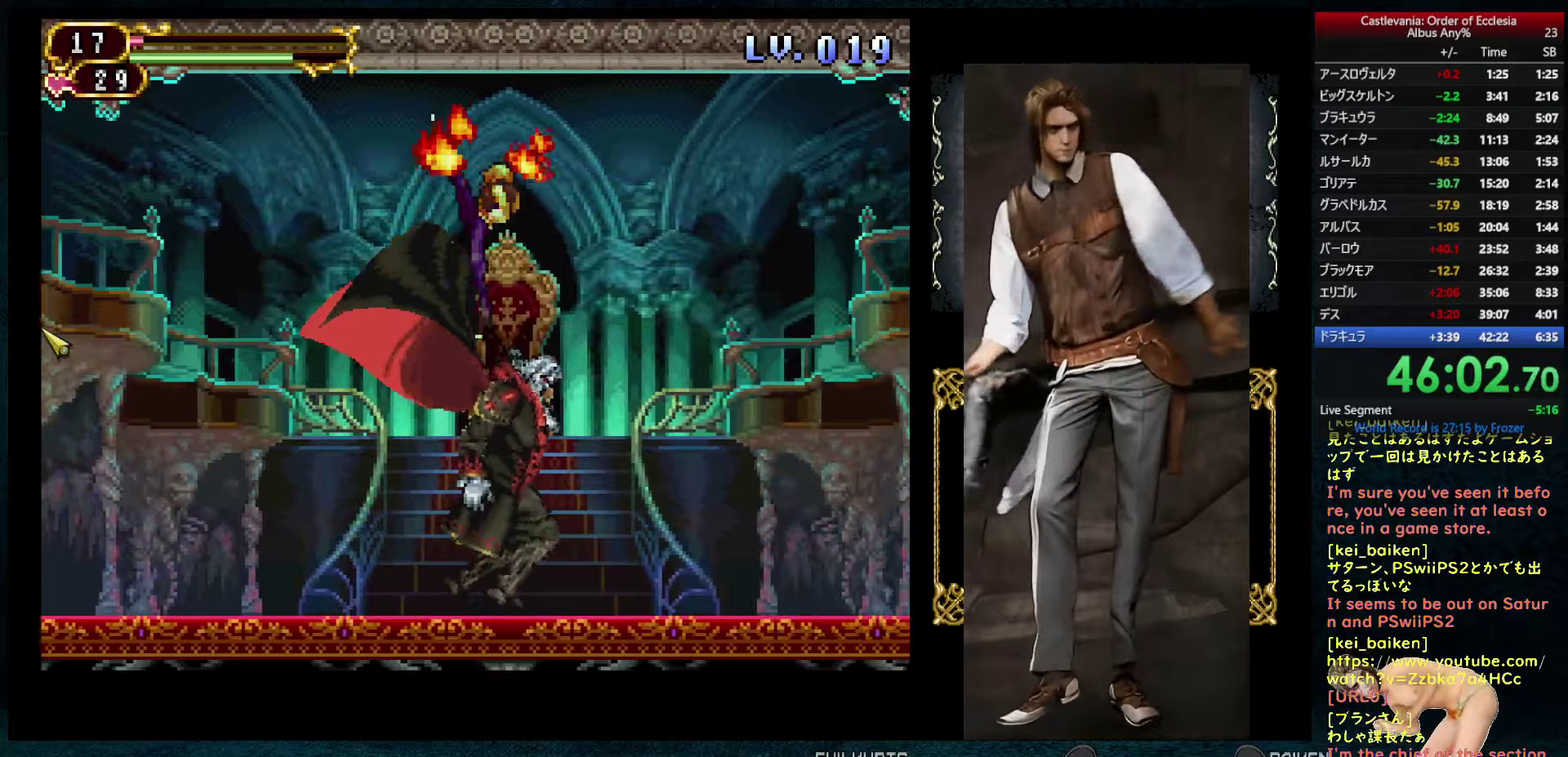
Gameplay with a controller (PlayStation layout); each line is a JSON object with the inputs held at the frame after it (dt_ms = milliseconds from this image to that frame). "events" lists button and stick changes between this image and that frame as [ms after this image, input, new state], when the widget could be followed in between. This overlay highlights the sticks when they move; stick clicks (L3 R3) are not distinguishable. Not read: L3 R3.
{"dt_ms": 750, "buttons": ["SQUARE", "DPAD_RIGHT"], "left_stick": "center", "right_stick": "center", "events": []}
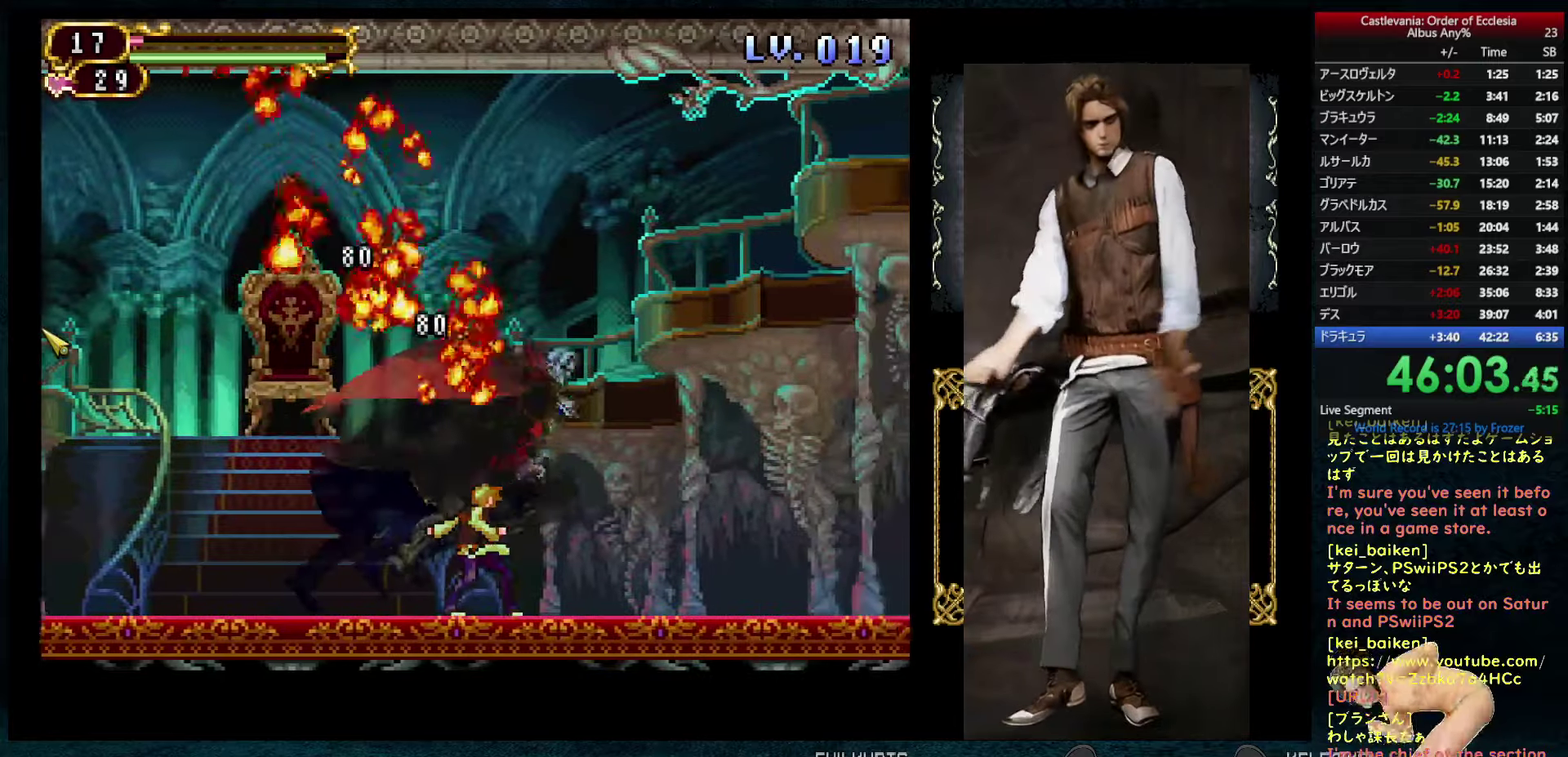
{"dt_ms": 500, "buttons": [], "left_stick": "center", "right_stick": "center", "events": [[17, "SQUARE", "up"], [167, "DPAD_RIGHT", "up"]]}
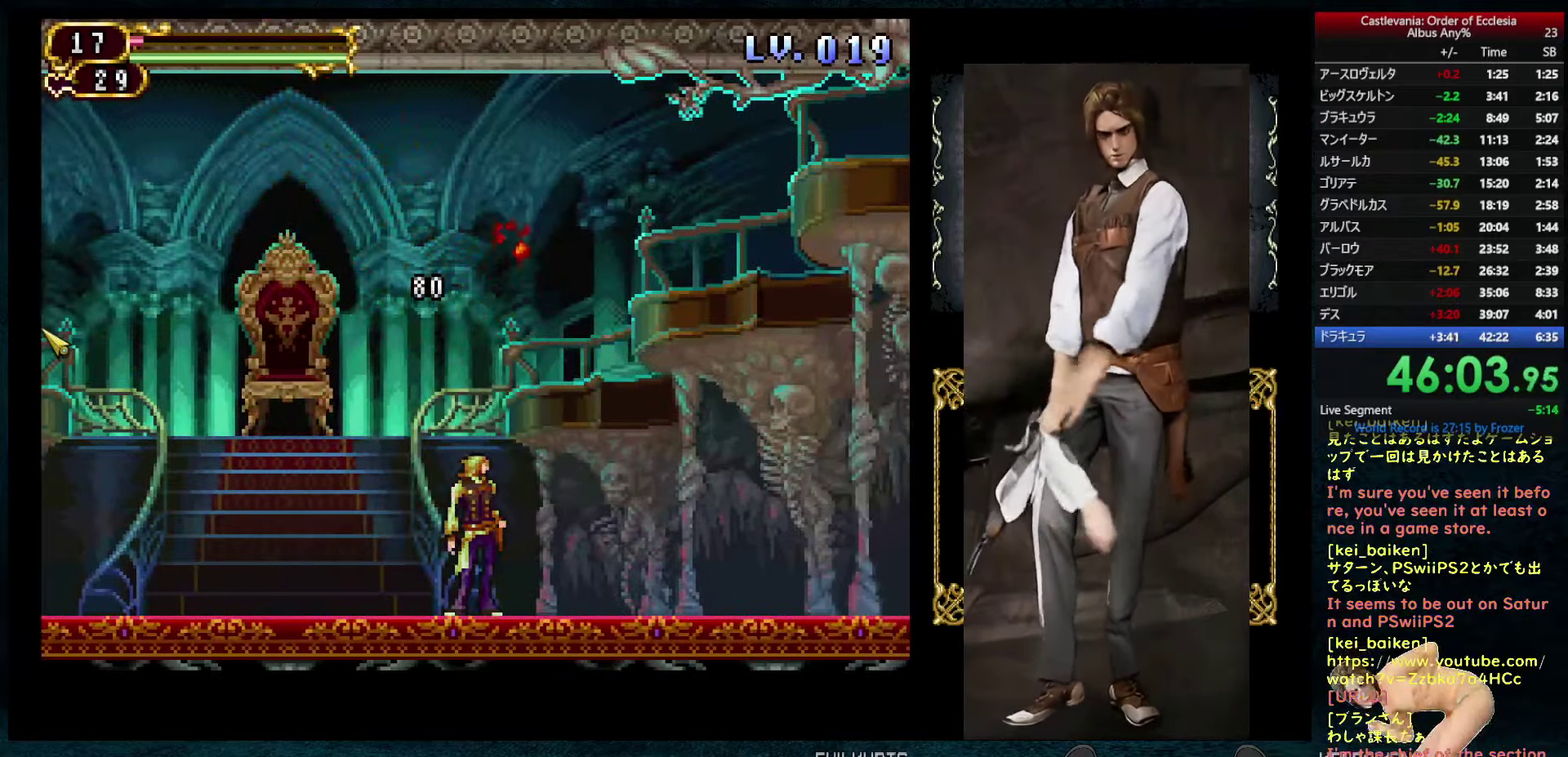
{"dt_ms": 500, "buttons": ["DPAD_RIGHT"], "left_stick": "center", "right_stick": "center", "events": [[233, "DPAD_RIGHT", "down"]]}
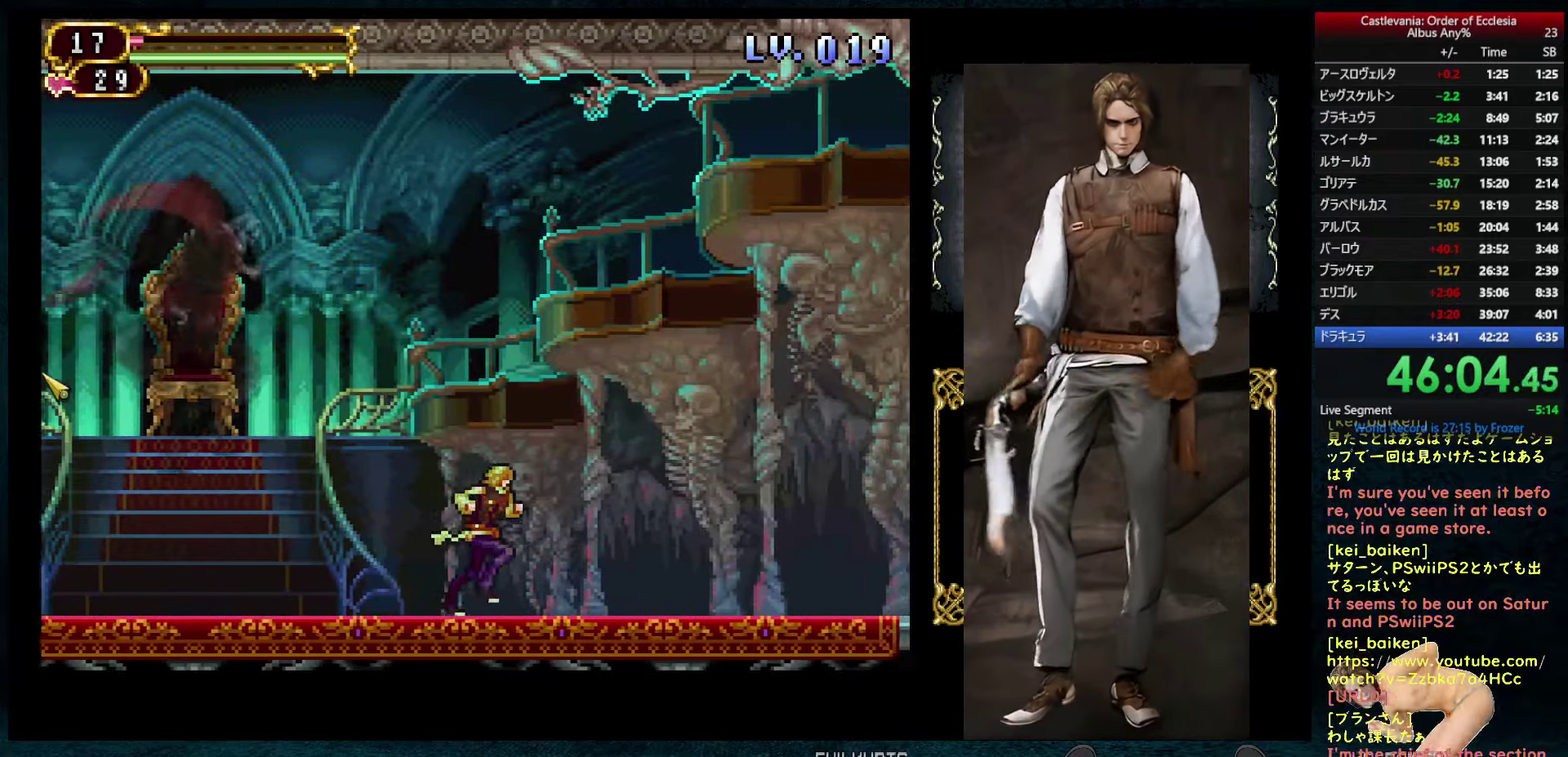
{"dt_ms": 500, "buttons": ["DPAD_LEFT"], "left_stick": "center", "right_stick": "center", "events": [[200, "DPAD_RIGHT", "up"], [233, "DPAD_LEFT", "down"]]}
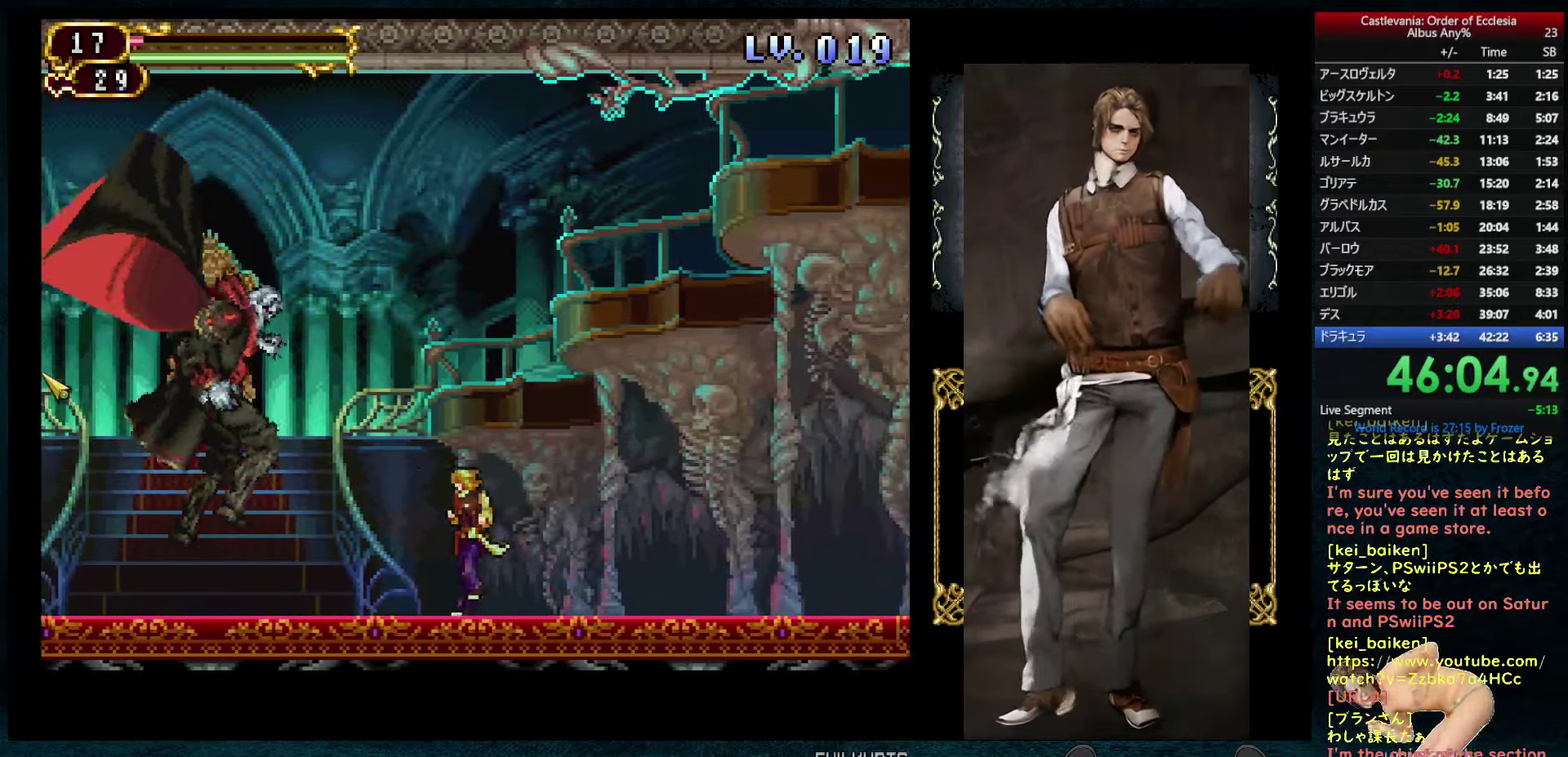
{"dt_ms": 500, "buttons": ["TRIANGLE"], "left_stick": "center", "right_stick": "center", "events": [[217, "DPAD_LEFT", "up"], [333, "CIRCLE", "down"], [417, "CIRCLE", "up"], [483, "TRIANGLE", "down"]]}
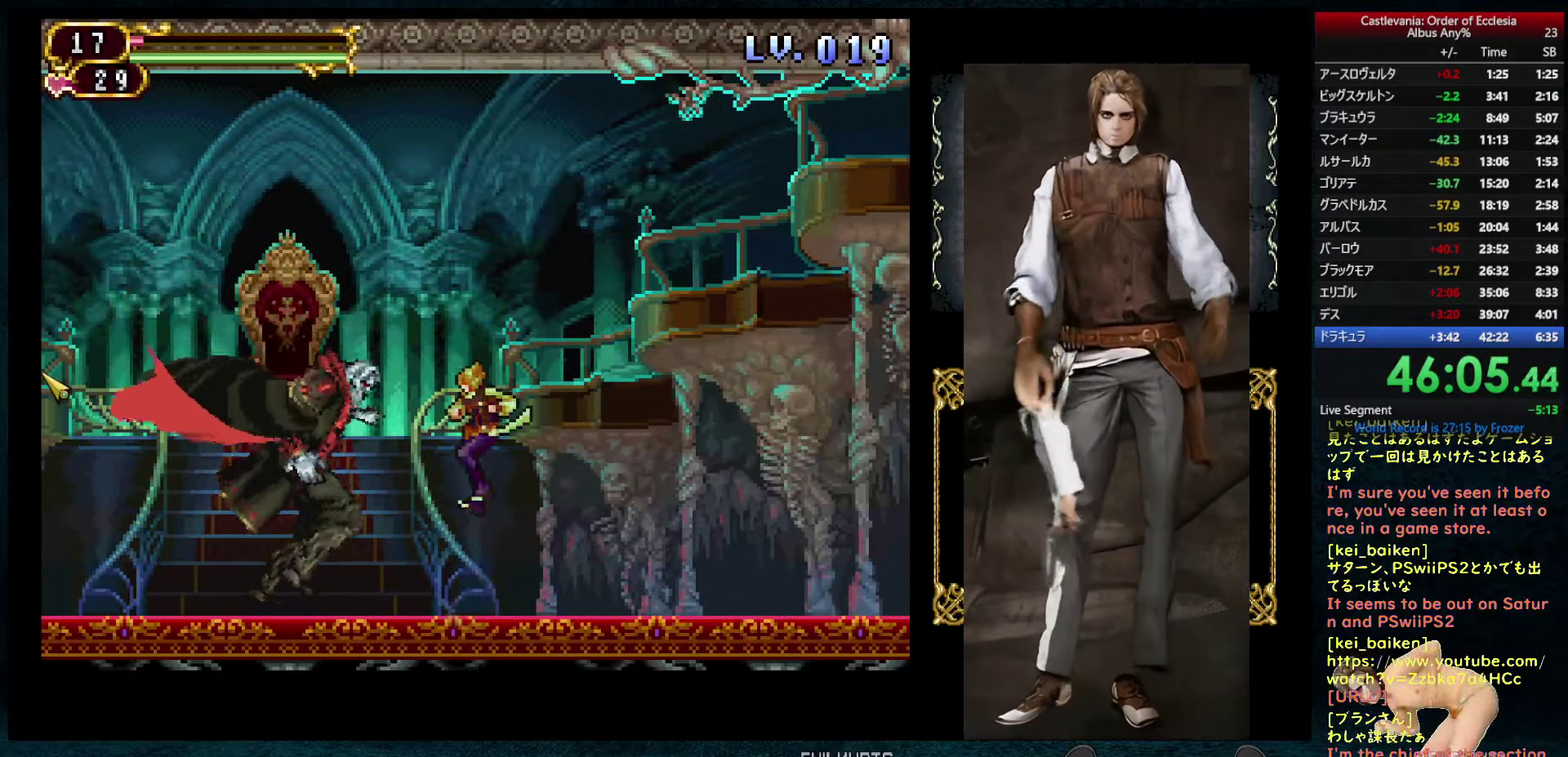
{"dt_ms": 500, "buttons": ["DPAD_RIGHT"], "left_stick": "center", "right_stick": "center", "events": [[33, "TRIANGLE", "up"], [50, "DPAD_RIGHT", "down"]]}
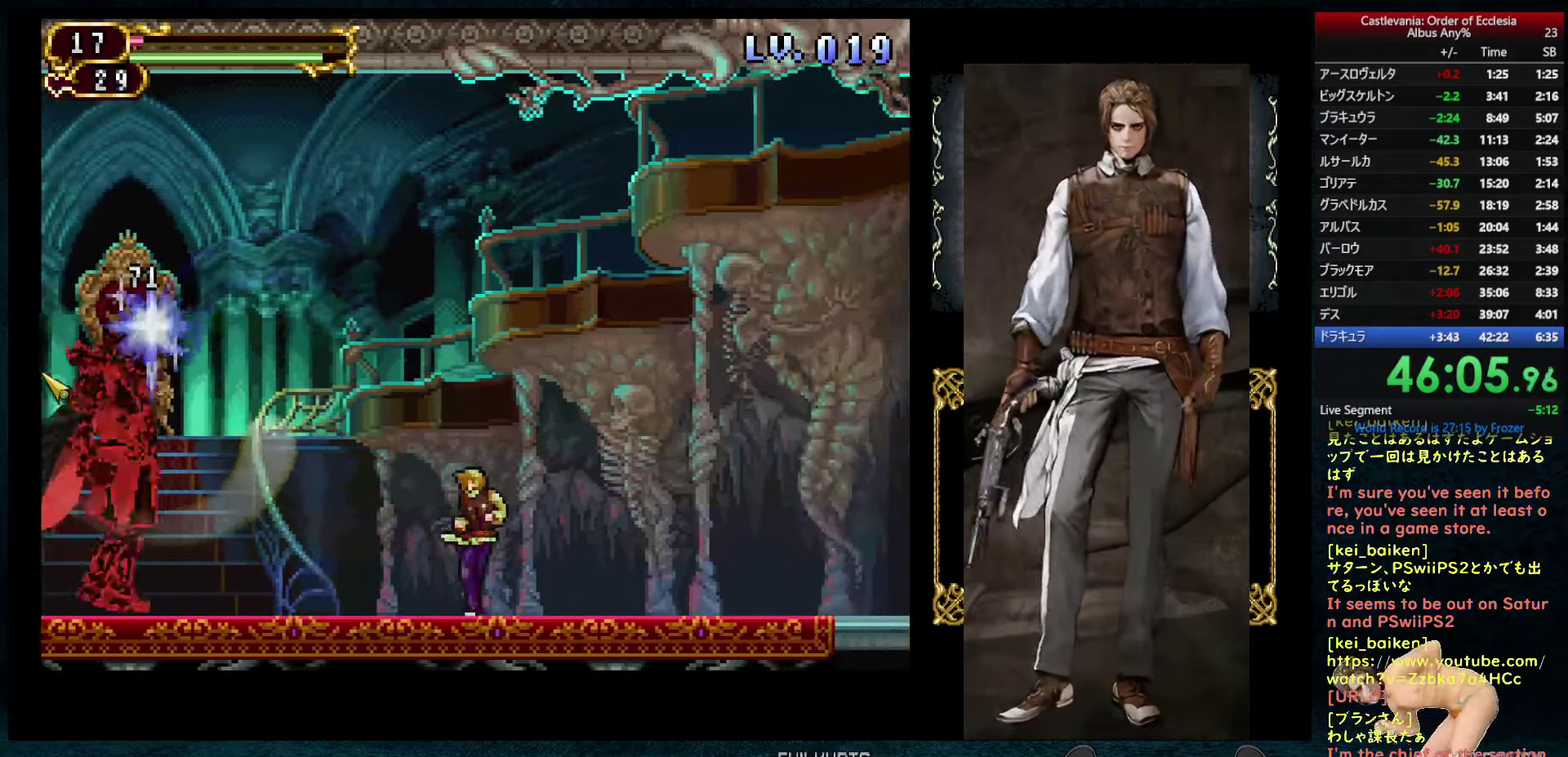
{"dt_ms": 500, "buttons": ["DPAD_UP", "DPAD_LEFT"], "left_stick": "center", "right_stick": "center", "events": [[67, "CIRCLE", "down"], [233, "CIRCLE", "up"], [250, "DPAD_RIGHT", "up"], [250, "DPAD_UP", "down"], [267, "DPAD_LEFT", "down"], [300, "TRIANGLE", "down"], [400, "TRIANGLE", "up"]]}
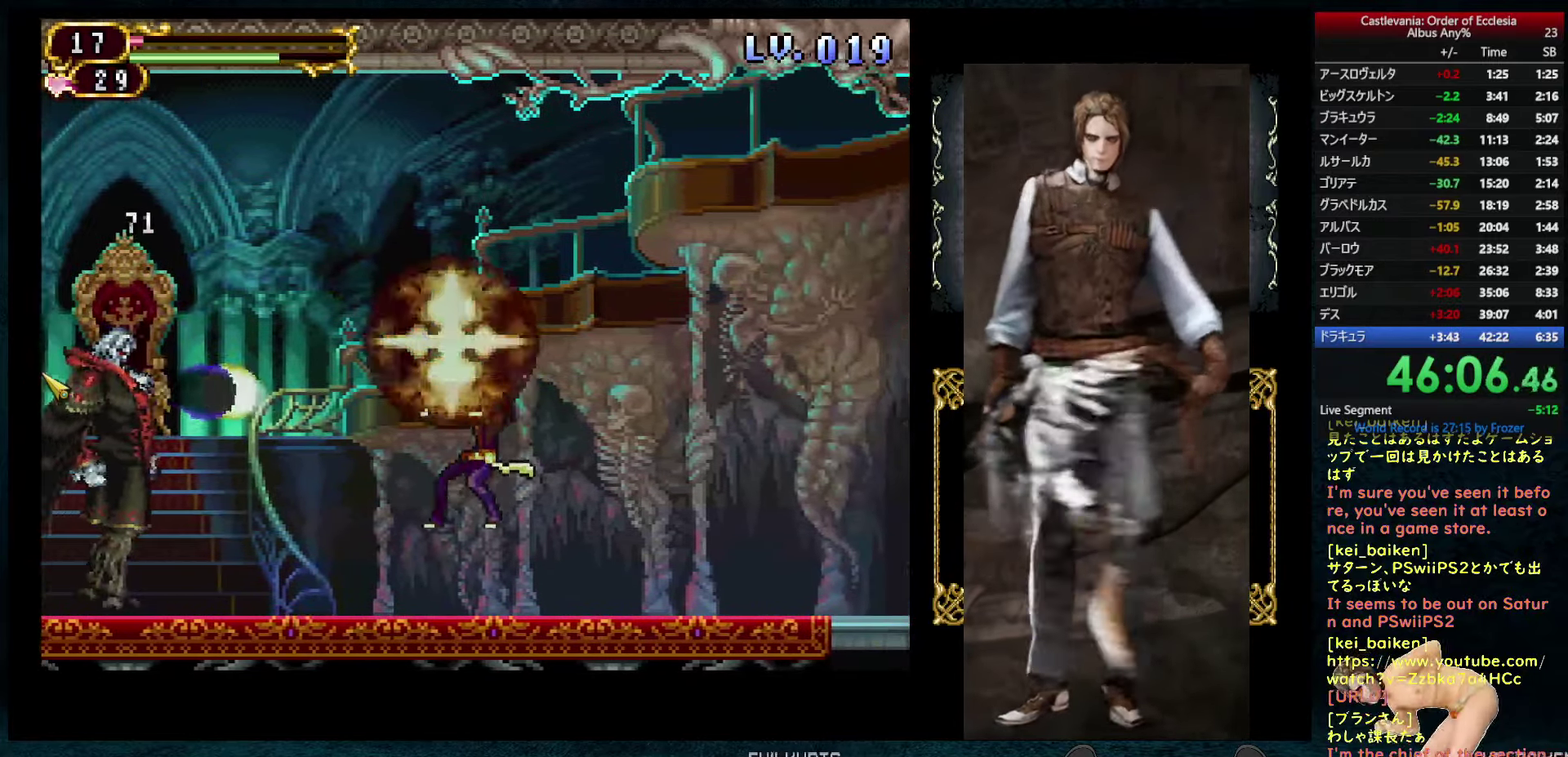
{"dt_ms": 500, "buttons": [], "left_stick": "center", "right_stick": "center", "events": [[350, "DPAD_UP", "up"], [367, "DPAD_LEFT", "up"]]}
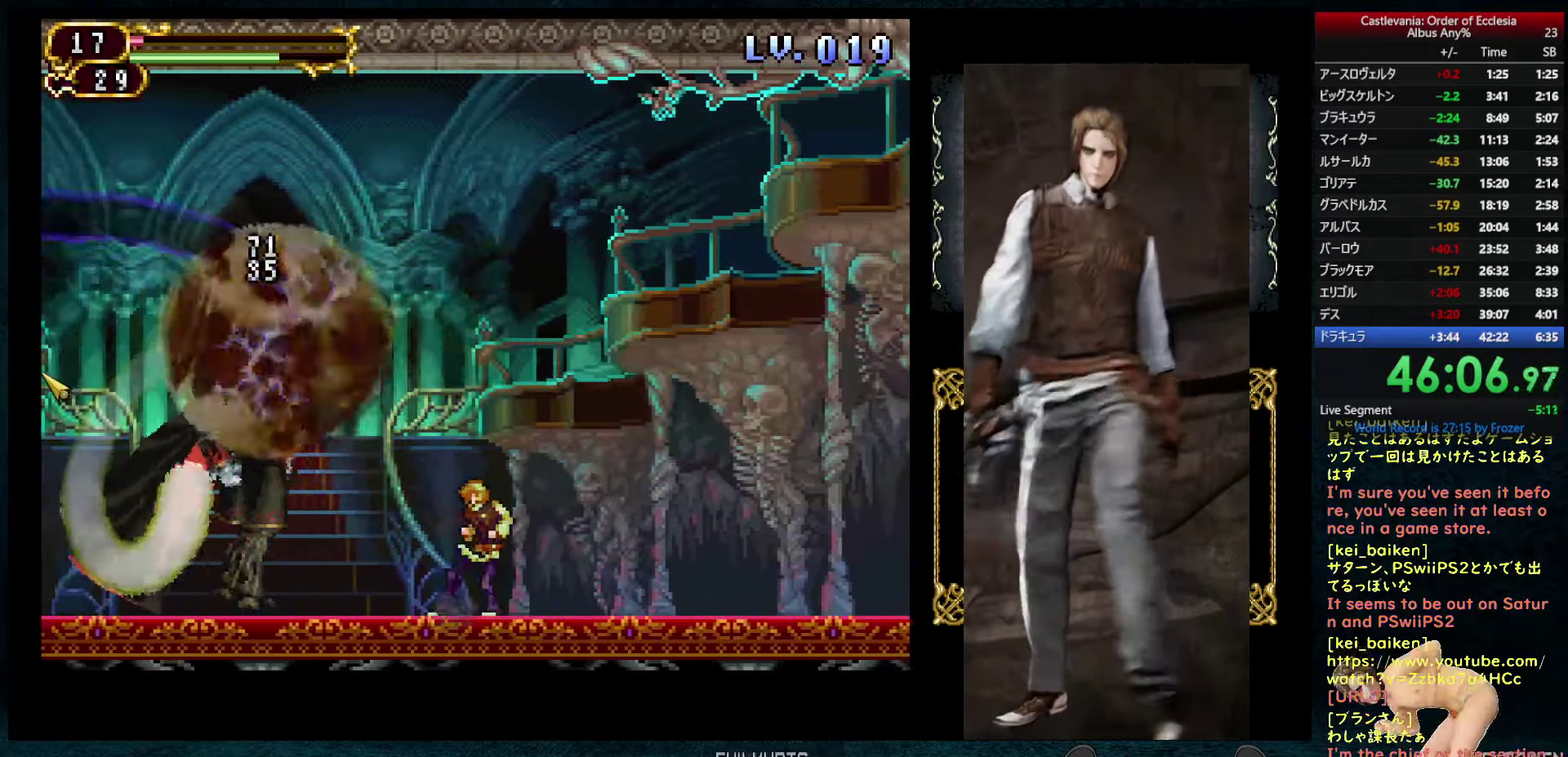
{"dt_ms": 500, "buttons": [], "left_stick": "center", "right_stick": "center", "events": [[33, "CIRCLE", "down"], [250, "CIRCLE", "up"], [300, "CIRCLE", "down"], [500, "CIRCLE", "up"]]}
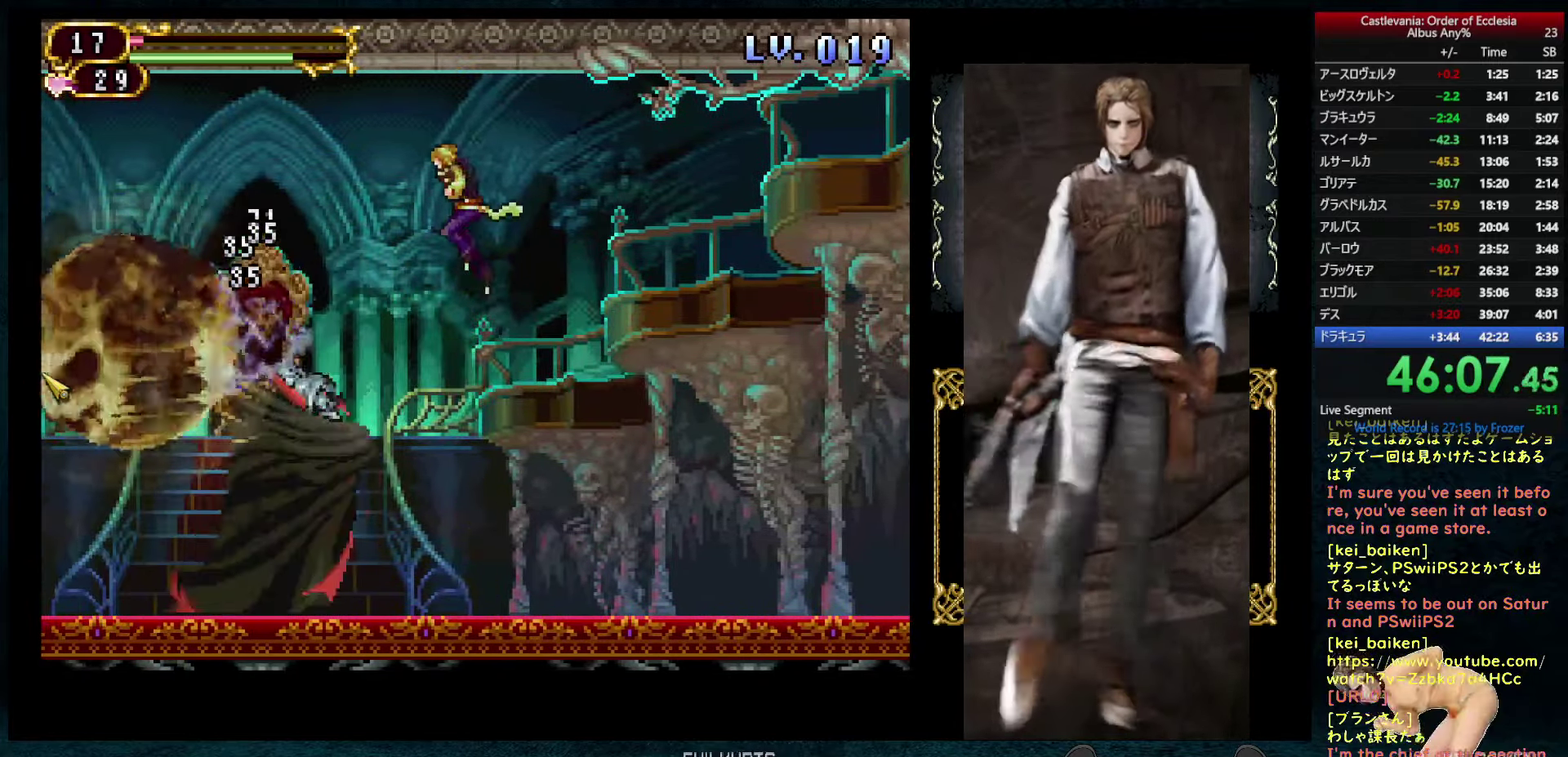
{"dt_ms": 500, "buttons": ["DPAD_RIGHT"], "left_stick": "center", "right_stick": "center", "events": [[33, "R2", "down"], [150, "R2", "up"], [417, "DPAD_RIGHT", "down"]]}
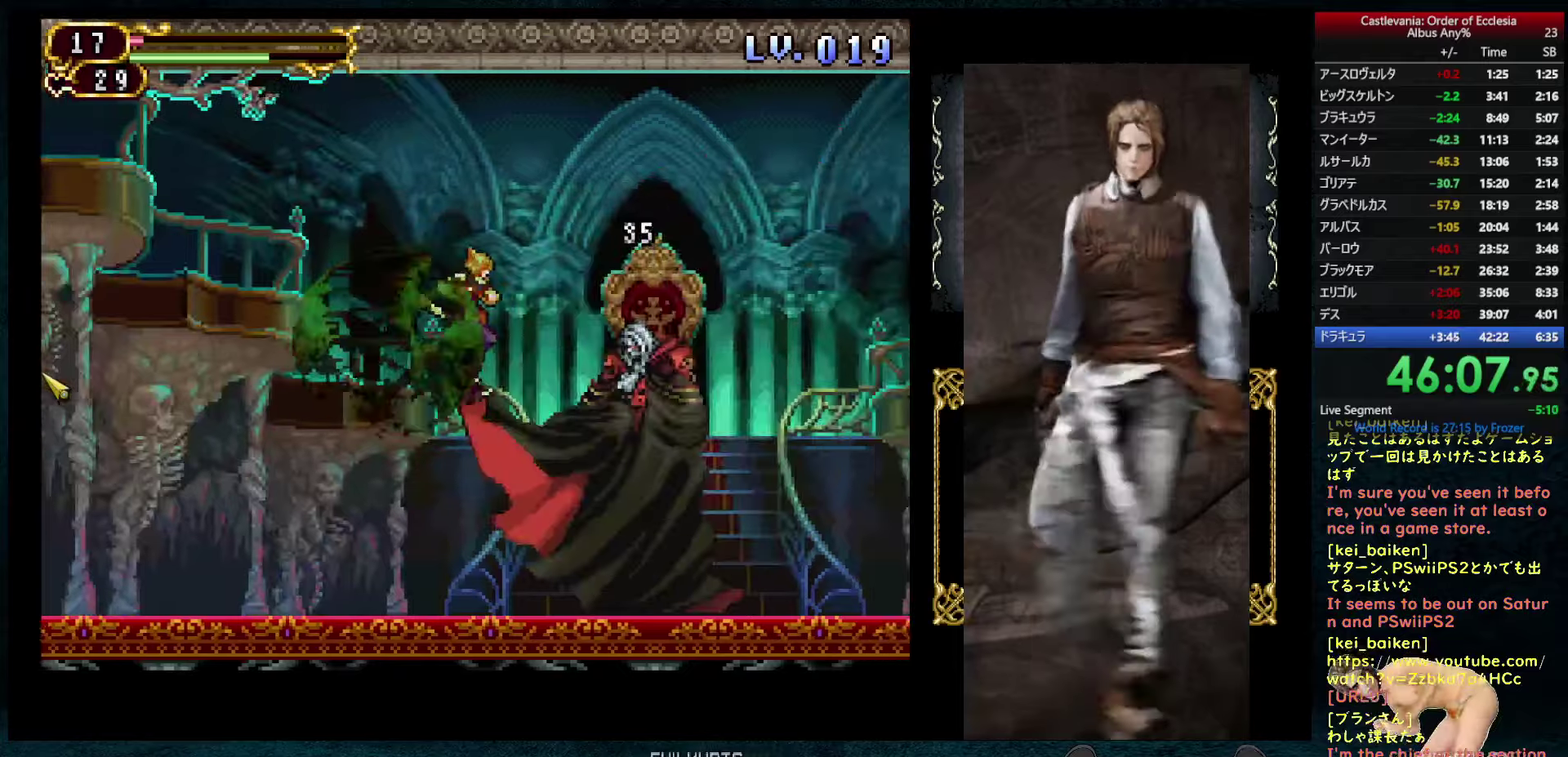
{"dt_ms": 500, "buttons": ["CIRCLE"], "left_stick": "center", "right_stick": "center", "events": [[17, "DPAD_RIGHT", "up"], [50, "TRIANGLE", "down"], [150, "TRIANGLE", "up"], [267, "DPAD_RIGHT", "down"], [350, "DPAD_RIGHT", "up"], [467, "CIRCLE", "down"]]}
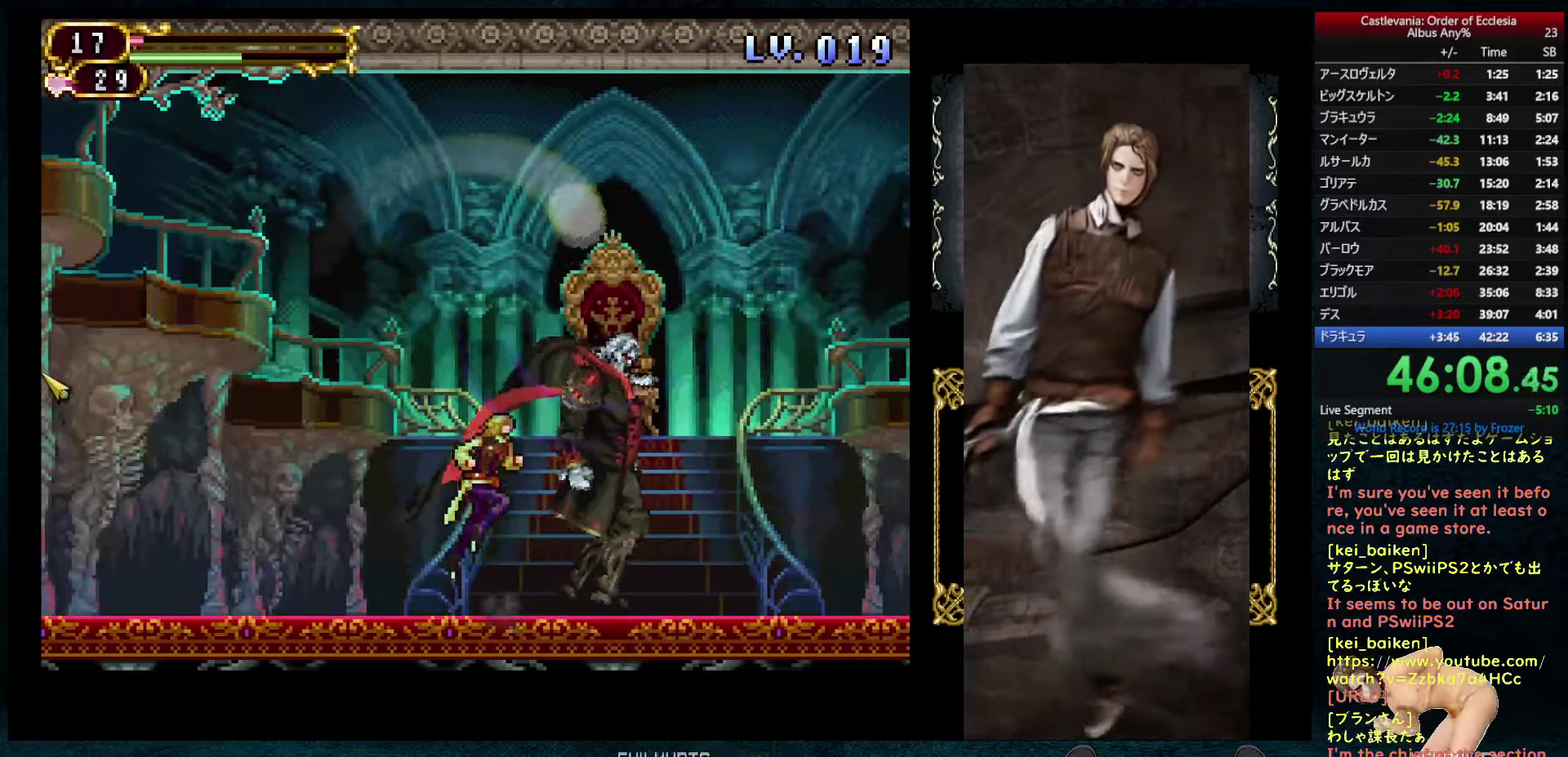
{"dt_ms": 500, "buttons": ["SQUARE", "DPAD_RIGHT"], "left_stick": "center", "right_stick": "center", "events": [[184, "CIRCLE", "up"], [234, "CIRCLE", "down"], [250, "DPAD_RIGHT", "down"], [417, "CIRCLE", "up"], [467, "SQUARE", "down"]]}
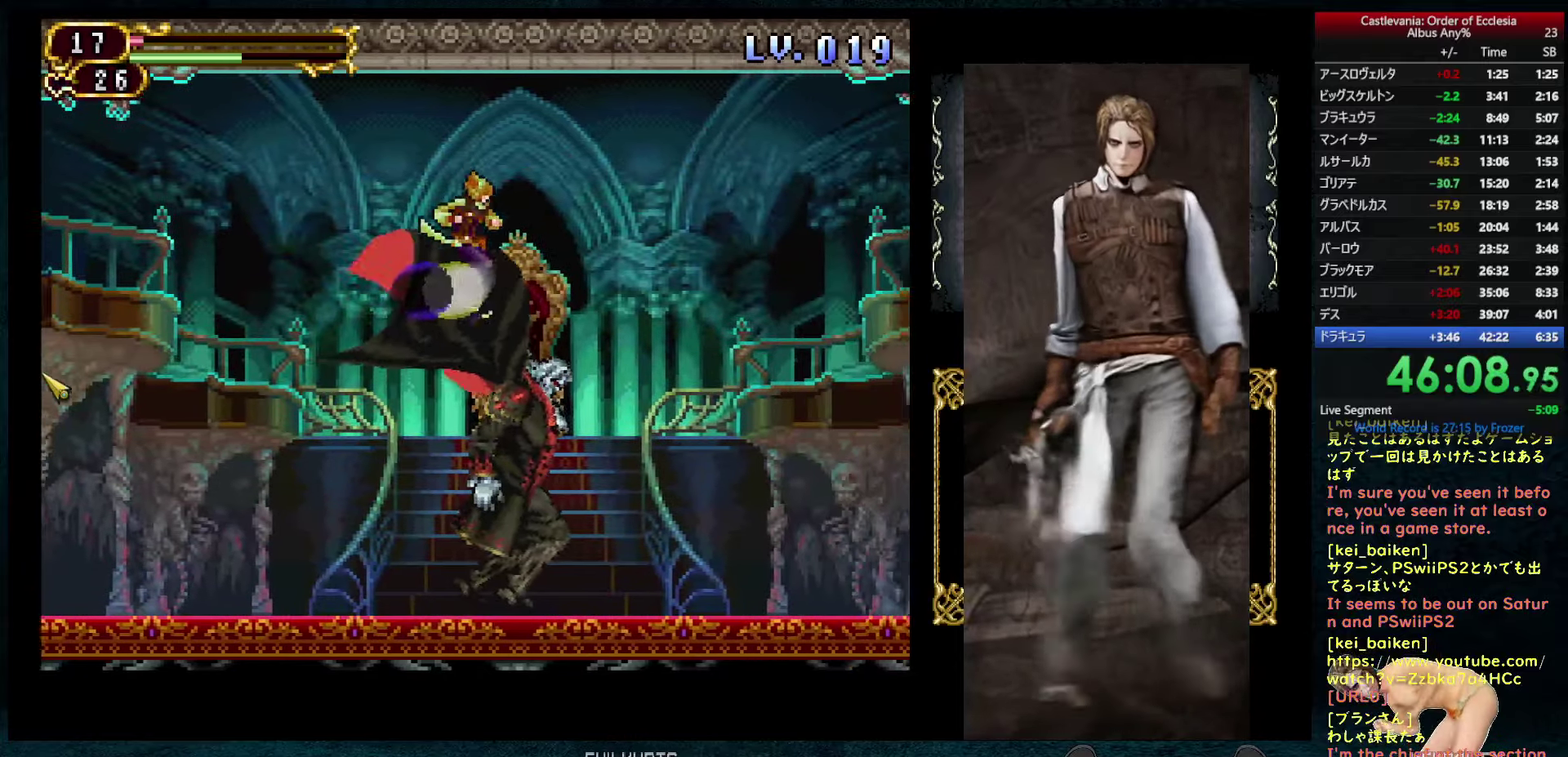
{"dt_ms": 500, "buttons": ["SQUARE", "DPAD_RIGHT"], "left_stick": "center", "right_stick": "center", "events": []}
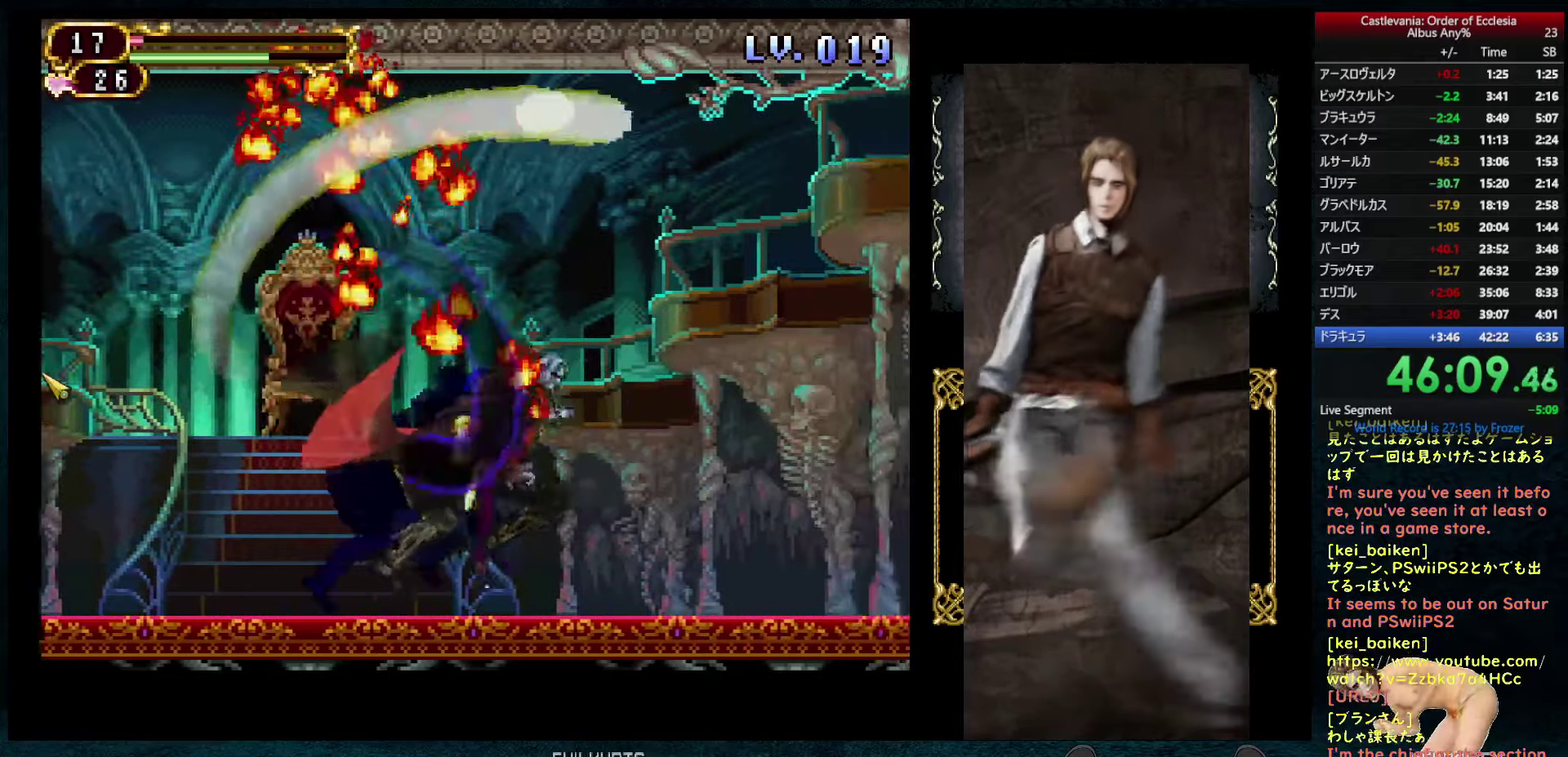
{"dt_ms": 500, "buttons": [], "left_stick": "center", "right_stick": "center", "events": [[134, "DPAD_RIGHT", "up"], [234, "SQUARE", "up"]]}
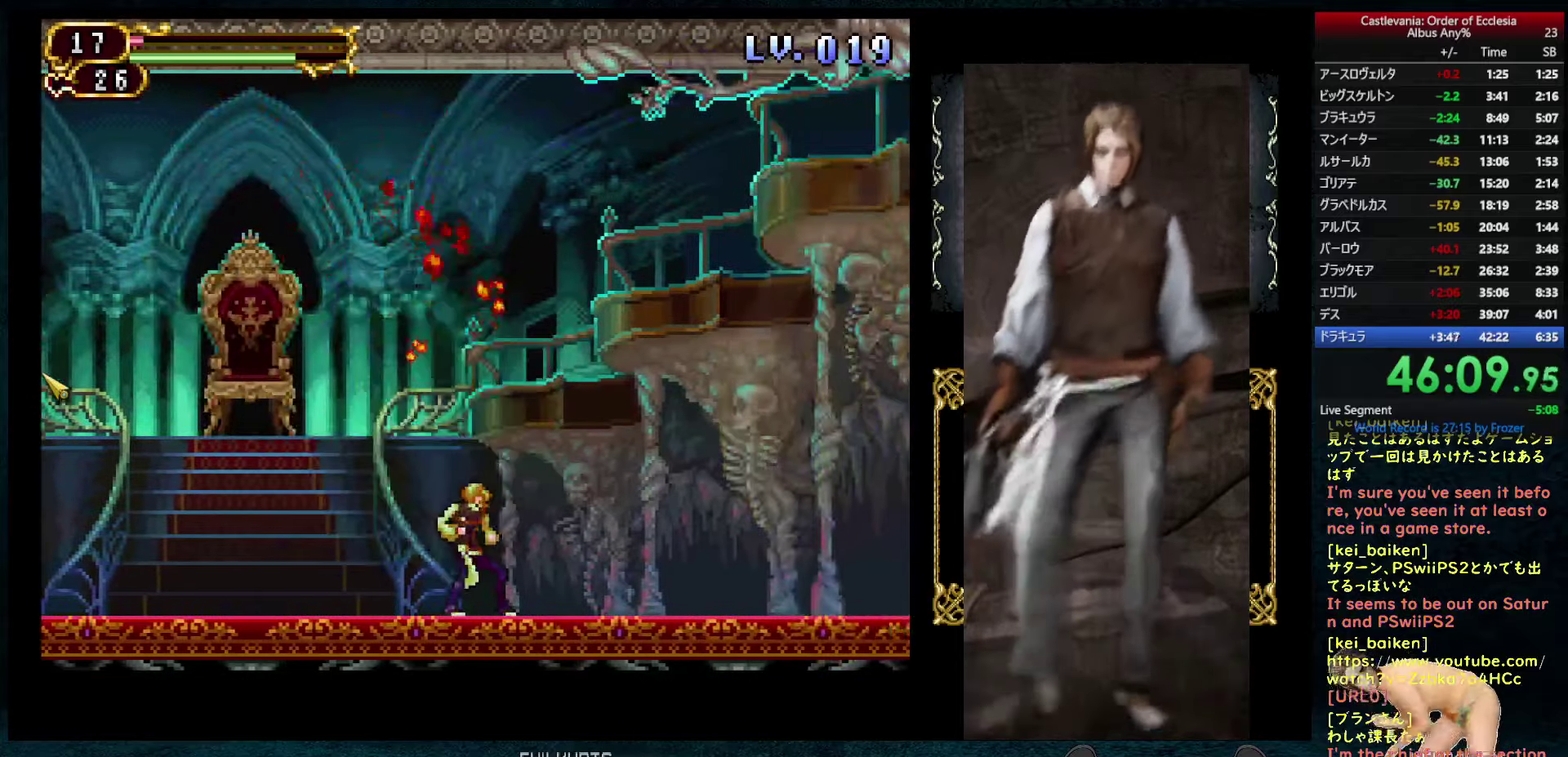
{"dt_ms": 500, "buttons": ["CIRCLE", "DPAD_RIGHT"], "left_stick": "center", "right_stick": "center", "events": [[50, "DPAD_RIGHT", "down"], [234, "CIRCLE", "down"], [234, "DPAD_RIGHT", "up"], [484, "DPAD_RIGHT", "down"]]}
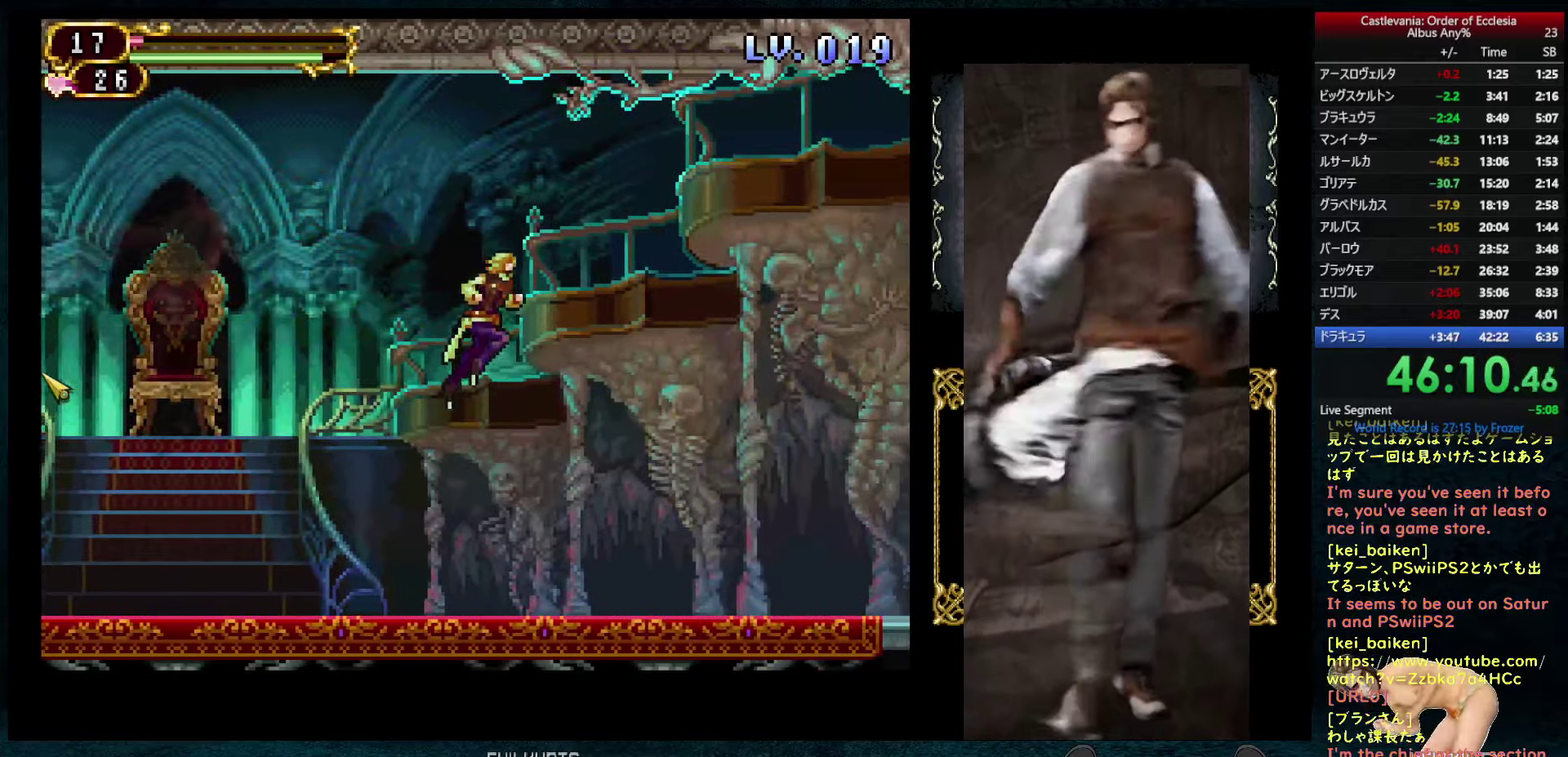
{"dt_ms": 500, "buttons": ["DPAD_LEFT"], "left_stick": "center", "right_stick": "center", "events": [[34, "CIRCLE", "up"], [100, "DPAD_RIGHT", "up"], [317, "DPAD_LEFT", "down"]]}
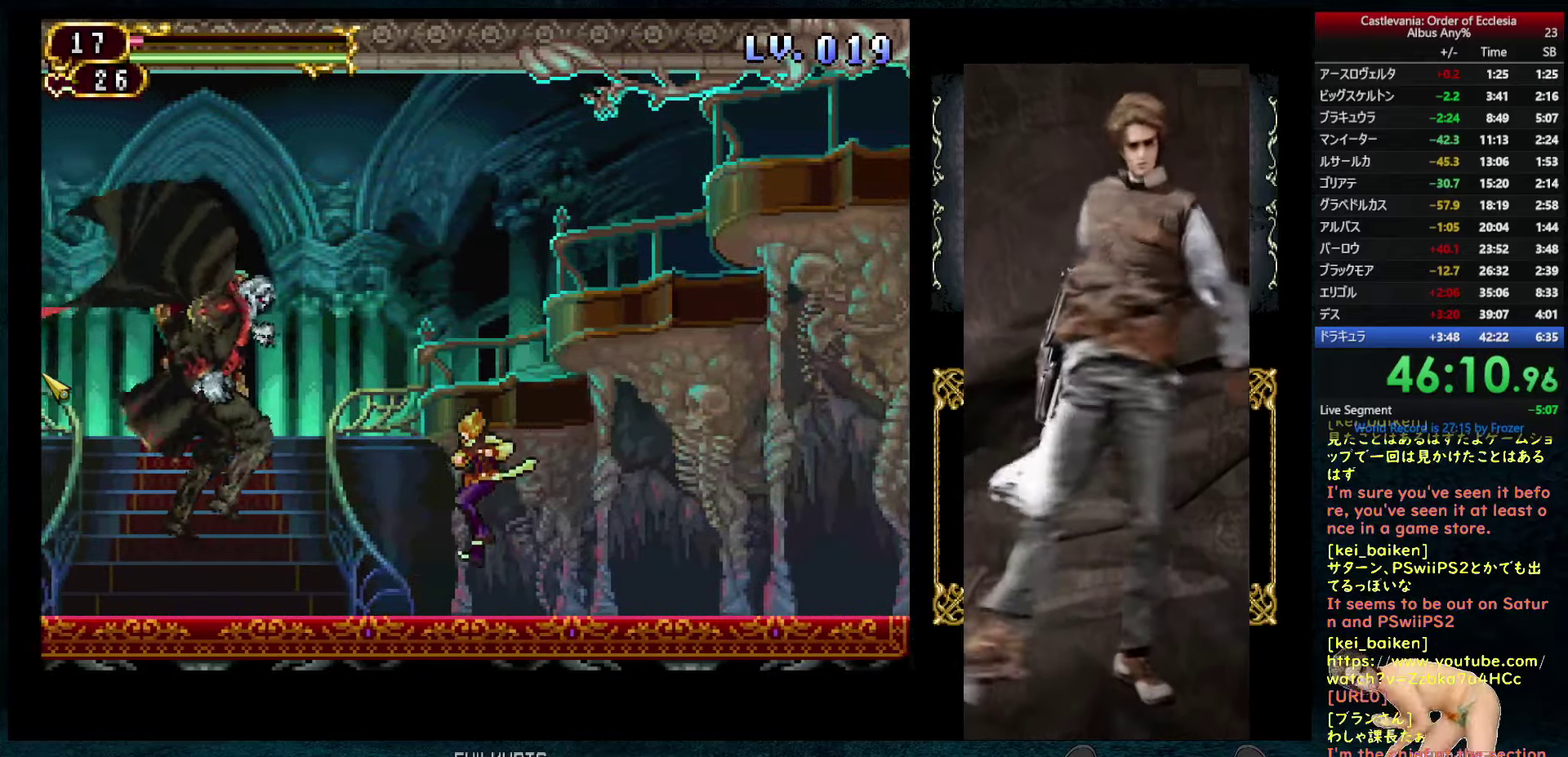
{"dt_ms": 500, "buttons": [], "left_stick": "center", "right_stick": "center", "events": [[200, "DPAD_LEFT", "up"]]}
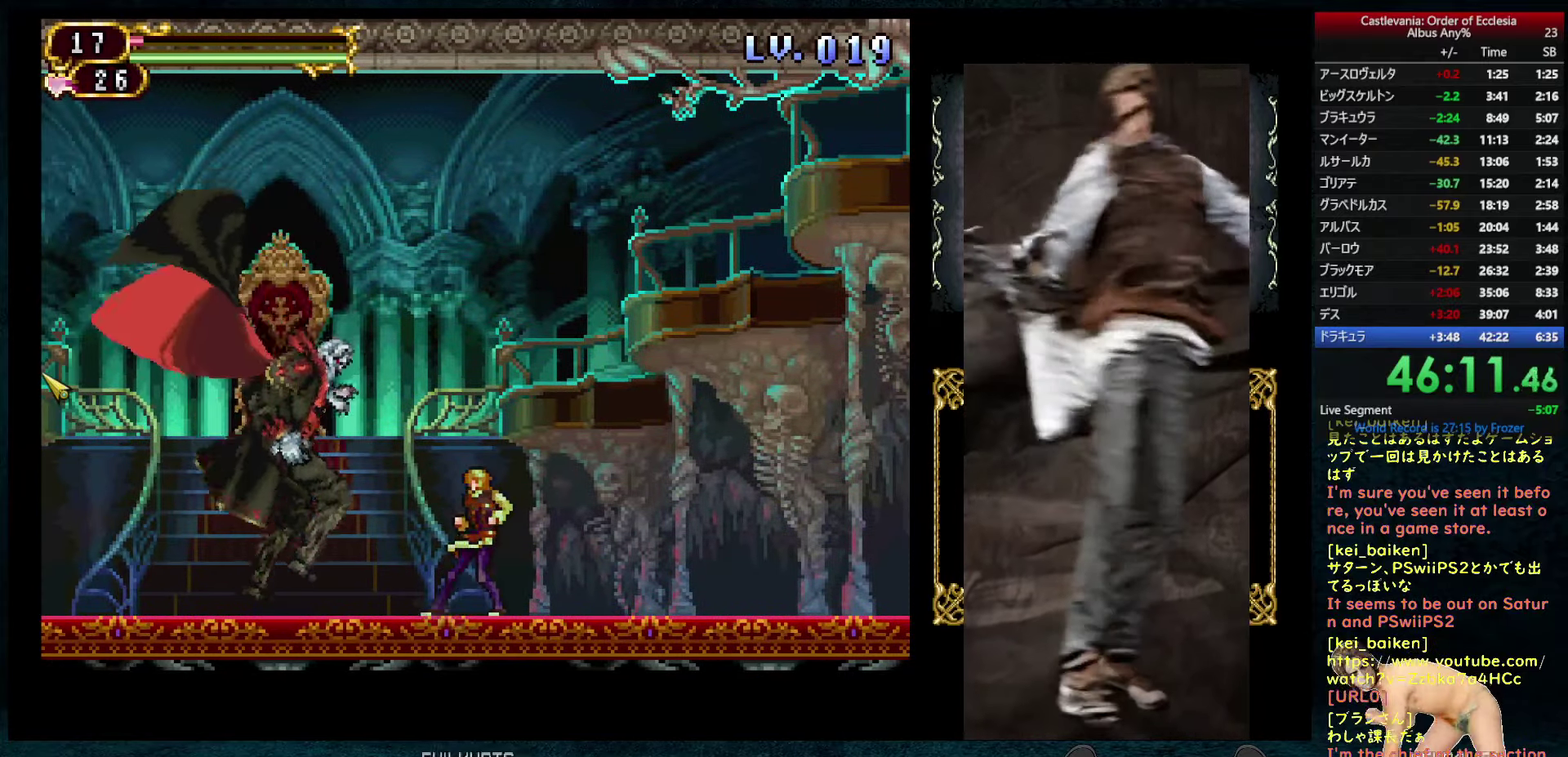
{"dt_ms": 500, "buttons": ["DPAD_RIGHT"], "left_stick": "center", "right_stick": "center", "events": [[17, "CIRCLE", "down"], [134, "CIRCLE", "up"], [200, "TRIANGLE", "down"], [267, "TRIANGLE", "up"], [300, "DPAD_RIGHT", "down"]]}
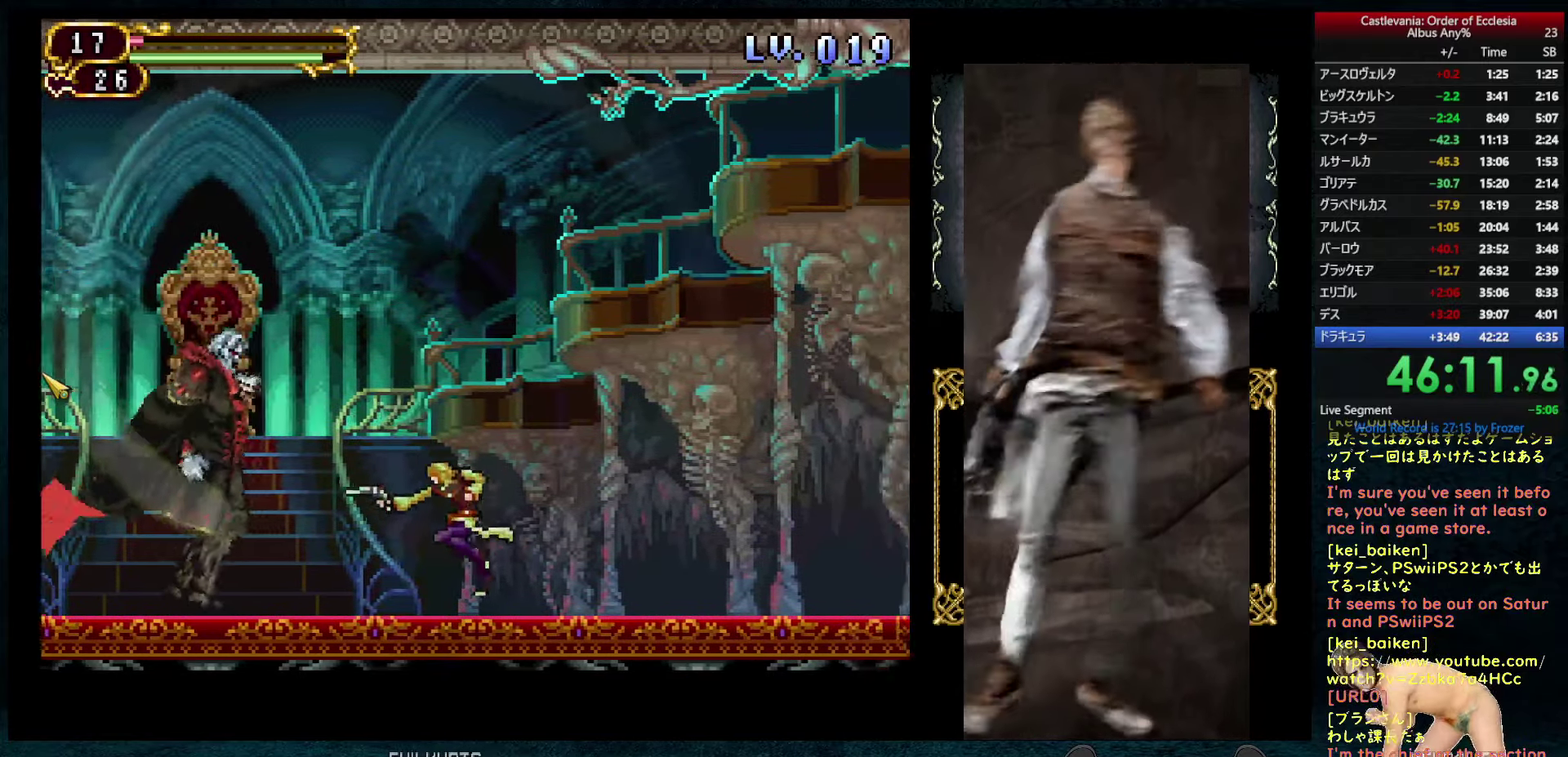
{"dt_ms": 500, "buttons": ["TRIANGLE", "DPAD_UP", "DPAD_LEFT"], "left_stick": "center", "right_stick": "center", "events": [[100, "CIRCLE", "down"], [317, "CIRCLE", "up"], [384, "DPAD_UP", "down"], [417, "DPAD_LEFT", "down"], [417, "DPAD_RIGHT", "up"], [484, "TRIANGLE", "down"]]}